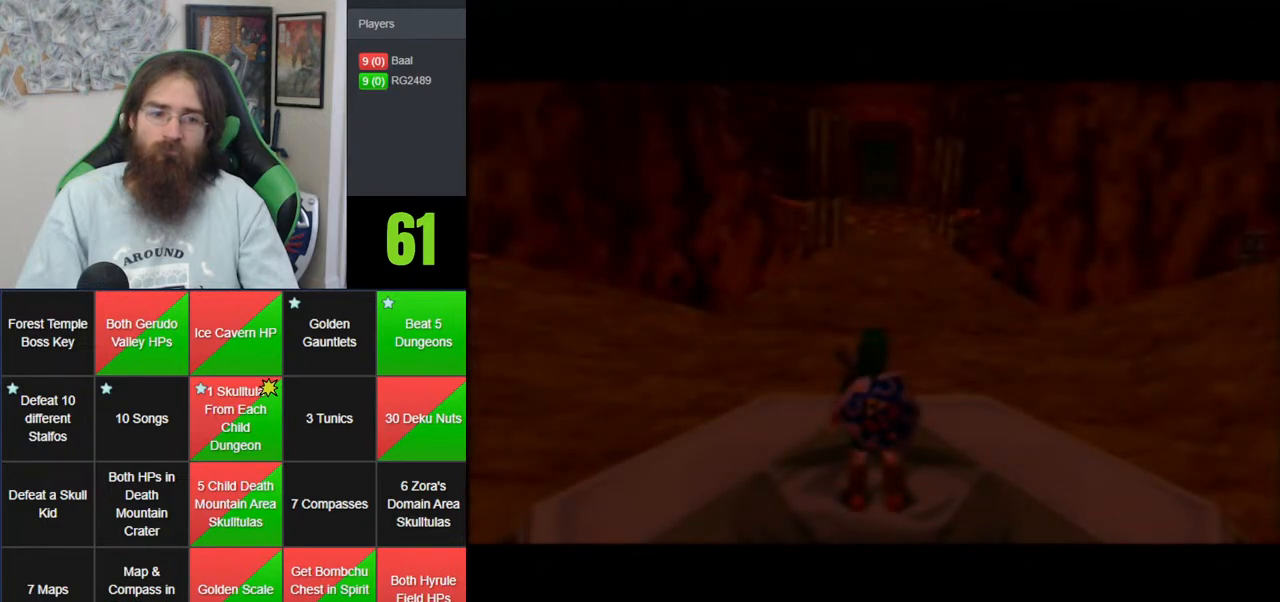
Gameplay with a controller (Nintendo layout); each line is a JSON object with the inputs held at the frame after it. "events" lists button and stick changes between this image and that frame as [ms after this image, input, new state], when the widget could be followed in between. Not read: B DPAD_DOWN DPAD_RIGHT DPAD_UP L1 L3 R1 R3 START X Y.
{"buttons": ["A"], "left_stick": "up-left", "events": [[167, "A", "down"], [300, "A", "up"], [367, "A", "down"]]}
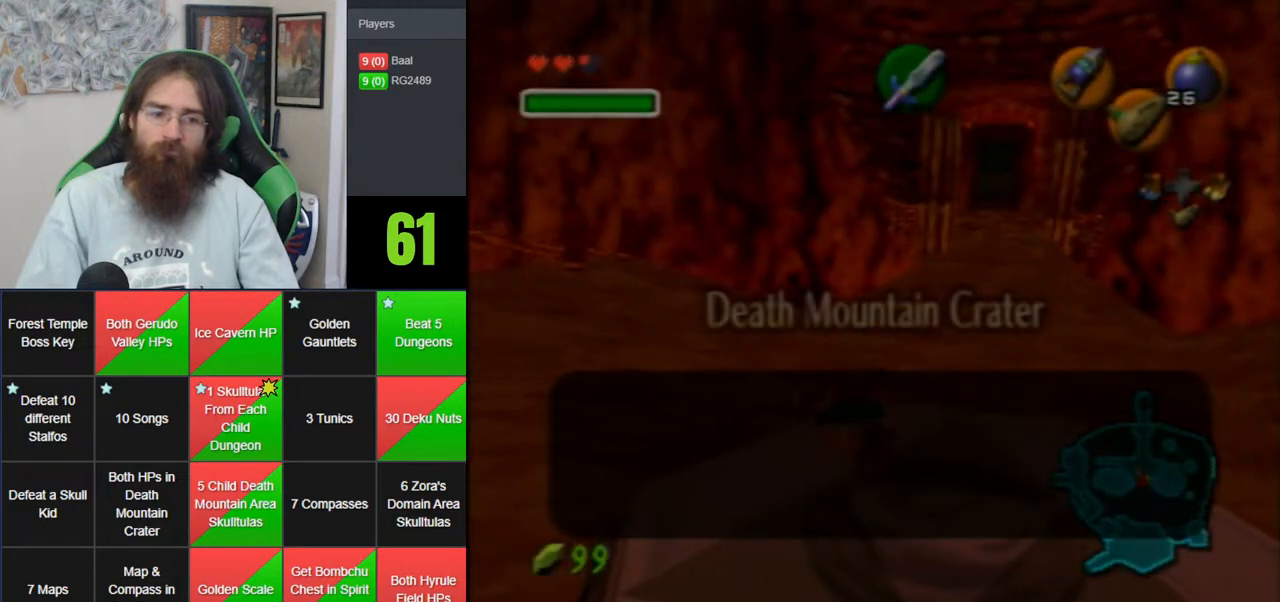
{"buttons": ["A"], "left_stick": "up-left", "events": [[133, "A", "up"], [433, "A", "down"]]}
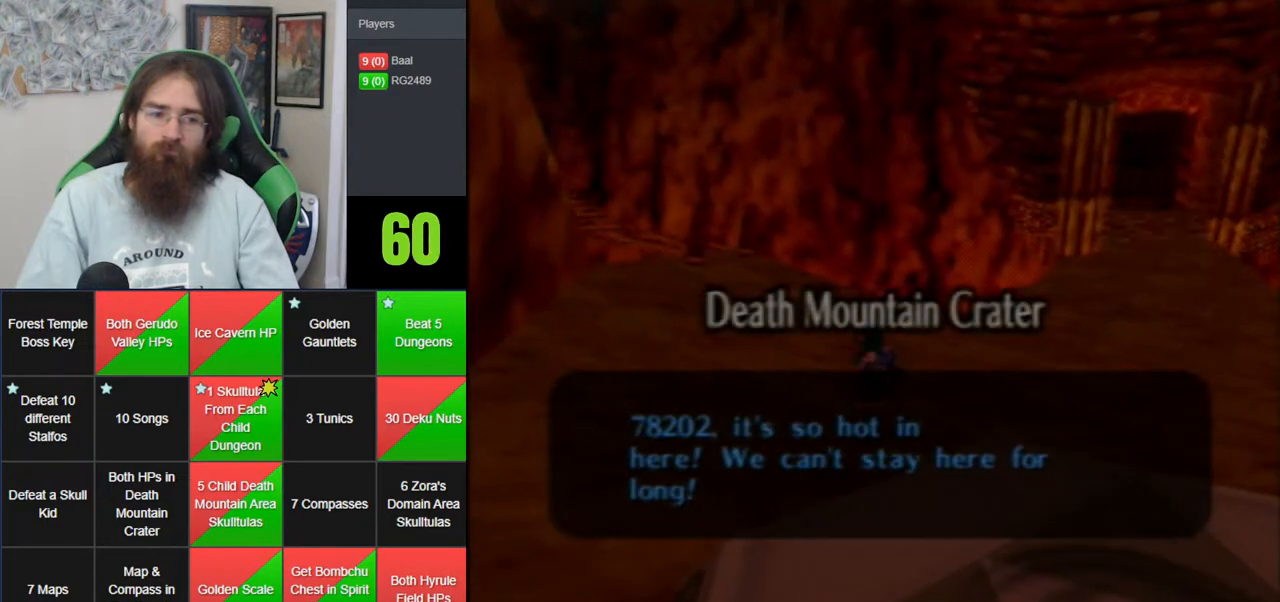
{"buttons": [], "left_stick": "up-left", "events": [[333, "A", "up"]]}
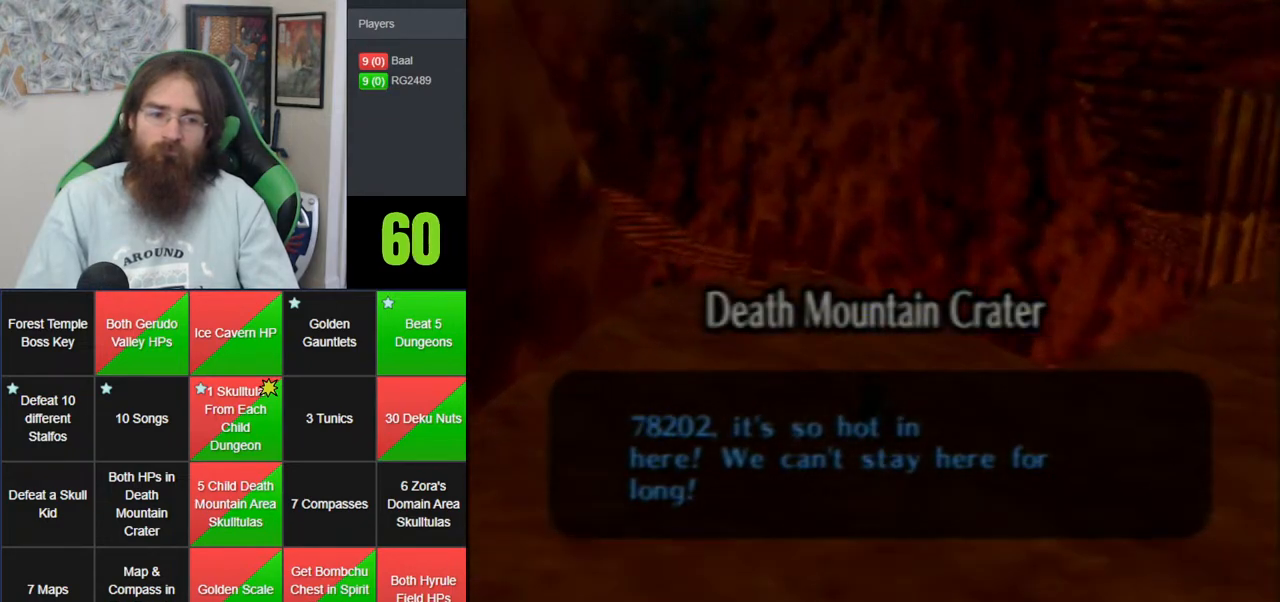
{"buttons": ["A"], "left_stick": "up-left", "events": [[133, "A", "down"]]}
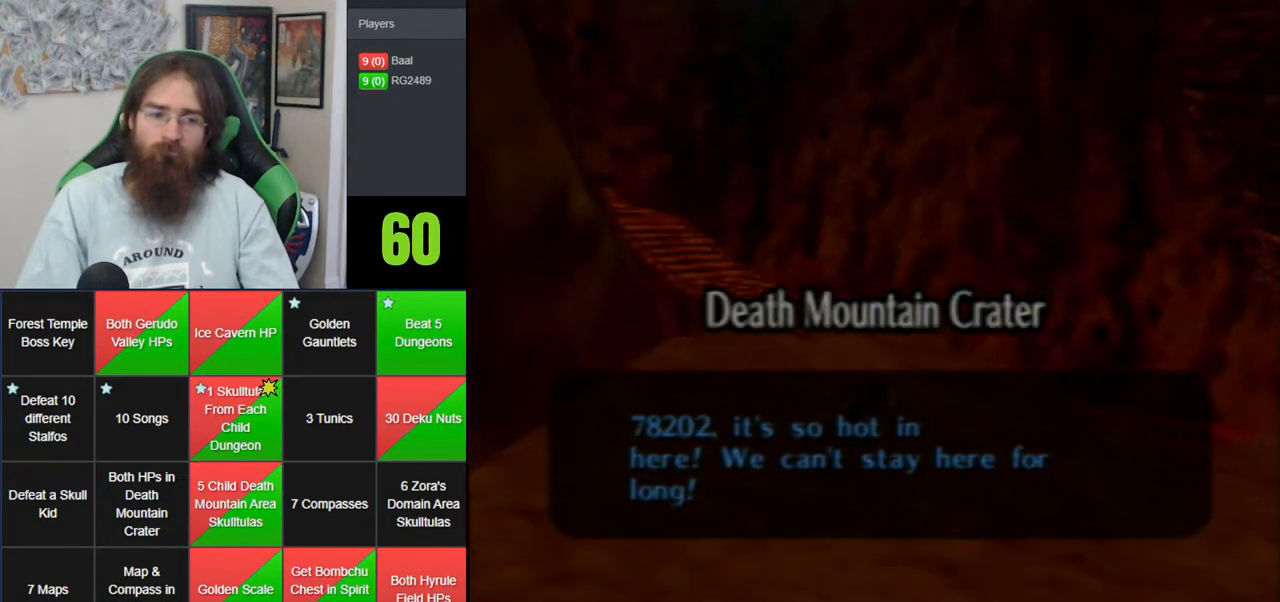
{"buttons": [], "left_stick": "up-left", "events": [[17, "A", "up"], [167, "left_stick", "up-right"], [500, "left_stick", "up-left"]]}
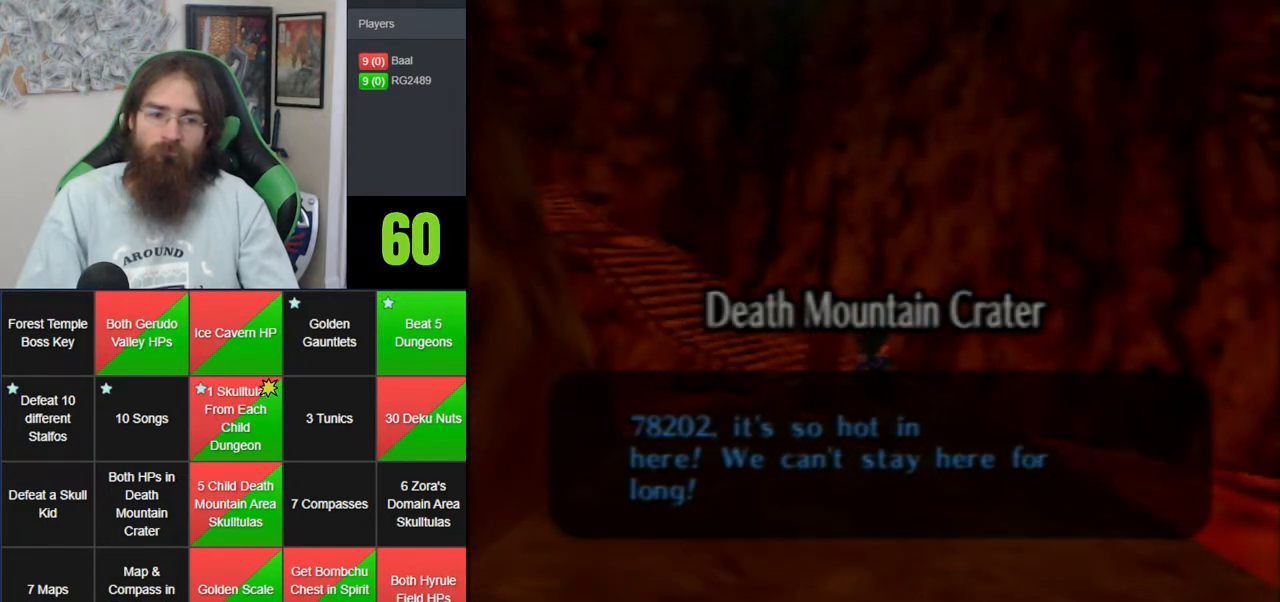
{"buttons": ["A"], "left_stick": "up-left", "events": [[300, "A", "down"]]}
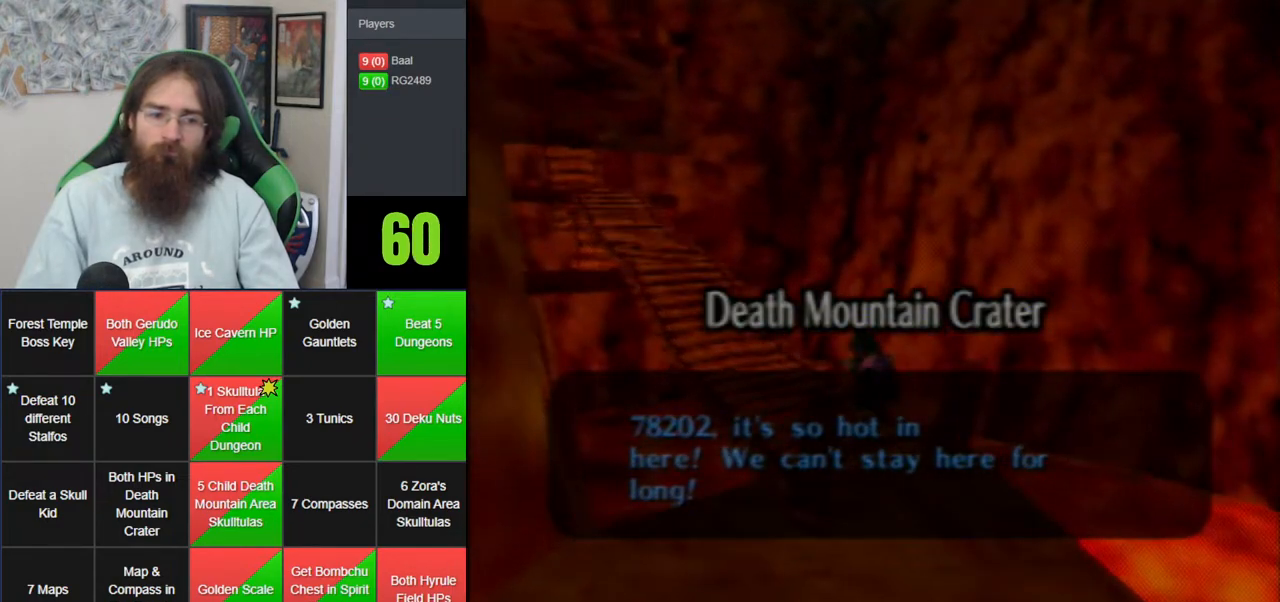
{"buttons": ["A"], "left_stick": "up-left", "events": [[150, "A", "up"], [500, "A", "down"]]}
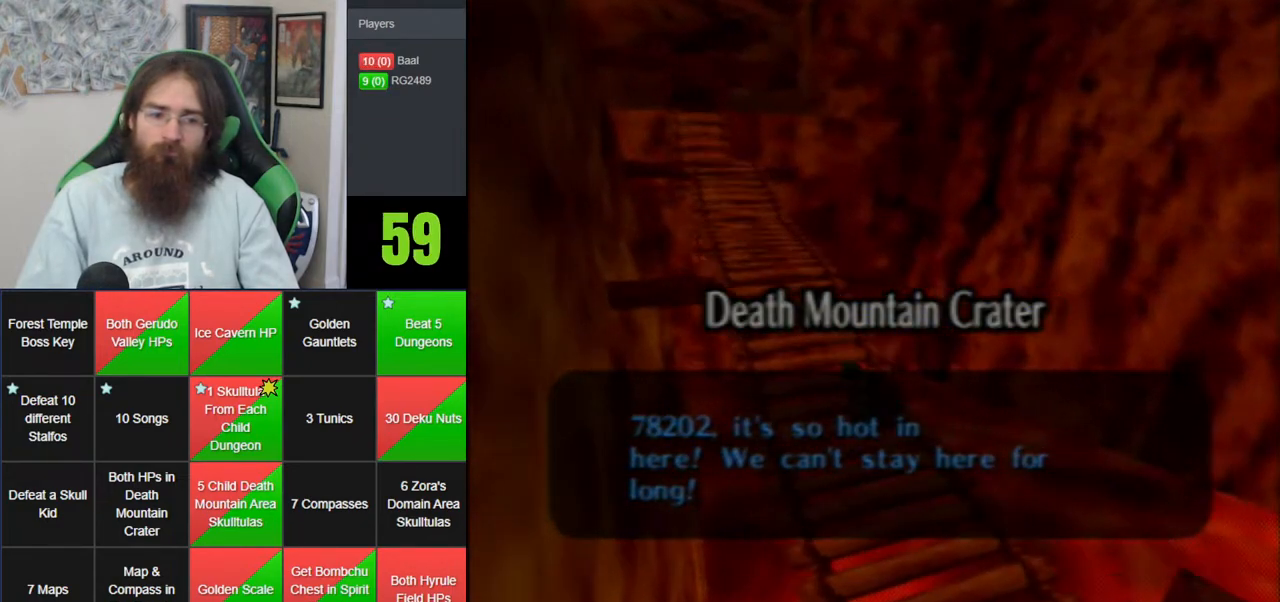
{"buttons": [], "left_stick": "center", "events": [[333, "A", "up"], [467, "left_stick", "center"]]}
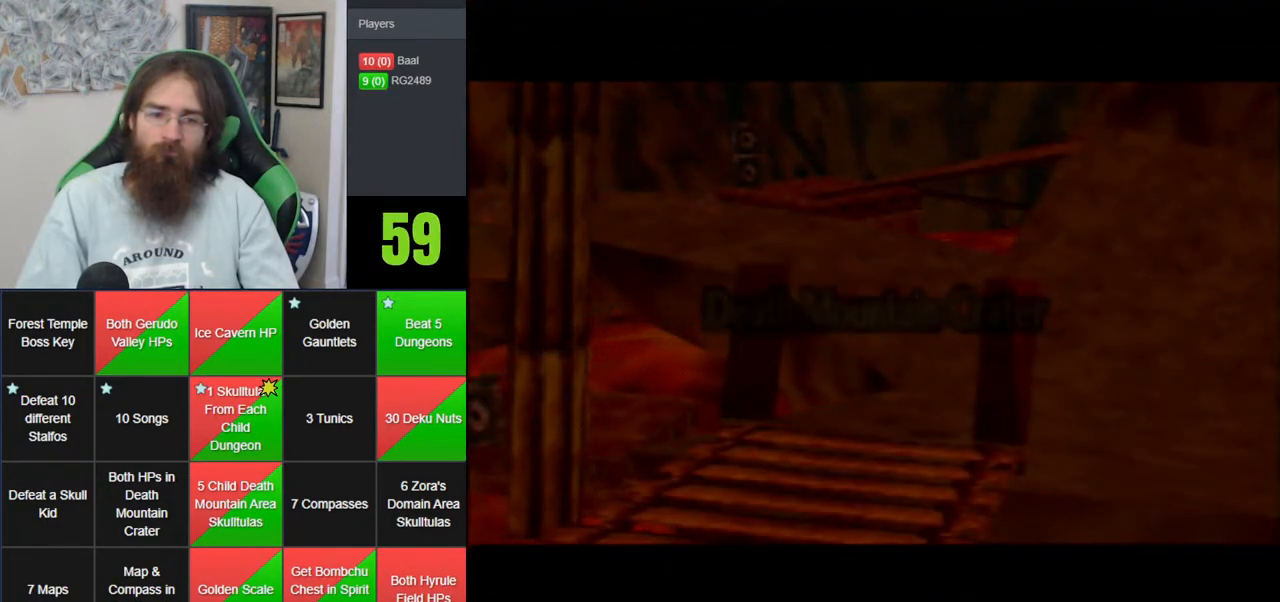
{"buttons": [], "left_stick": "center", "events": [[250, "A", "down"], [317, "A", "up"], [417, "A", "down"], [483, "A", "up"]]}
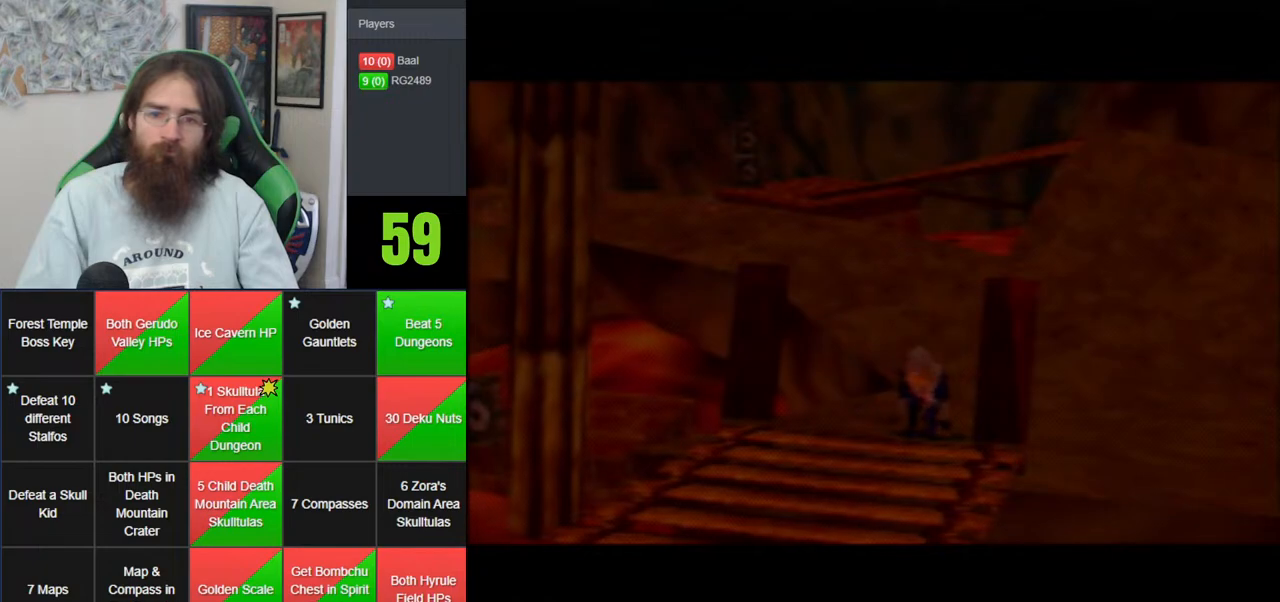
{"buttons": ["A"], "left_stick": "center", "events": [[67, "A", "down"], [183, "A", "up"], [217, "Z", "down"], [250, "A", "down"], [317, "Z", "up"], [367, "A", "up"], [417, "A", "down"], [417, "Z", "down"], [500, "Z", "up"]]}
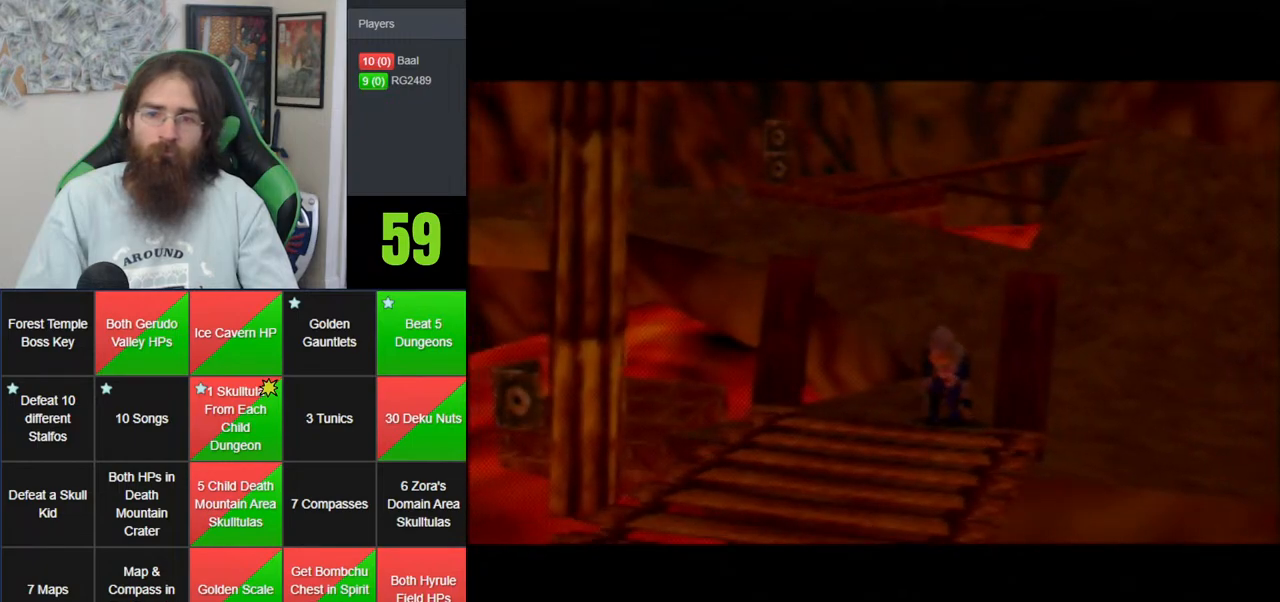
{"buttons": ["A", "Z"], "left_stick": "center", "events": [[33, "A", "up"], [100, "Z", "down"], [133, "A", "down"], [217, "A", "up"], [217, "Z", "up"], [283, "Z", "down"], [417, "Z", "up"], [467, "A", "down"], [467, "Z", "down"]]}
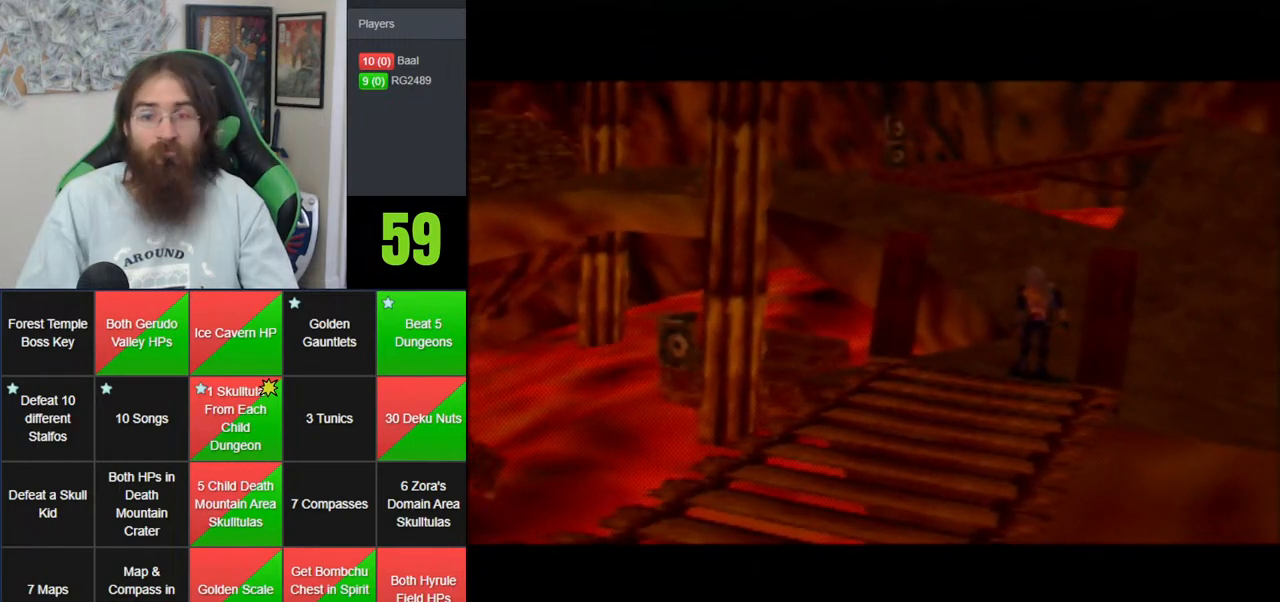
{"buttons": [], "left_stick": "center", "events": [[50, "A", "up"], [183, "A", "down"], [250, "A", "up"], [367, "A", "down"], [467, "A", "up"], [500, "Z", "up"]]}
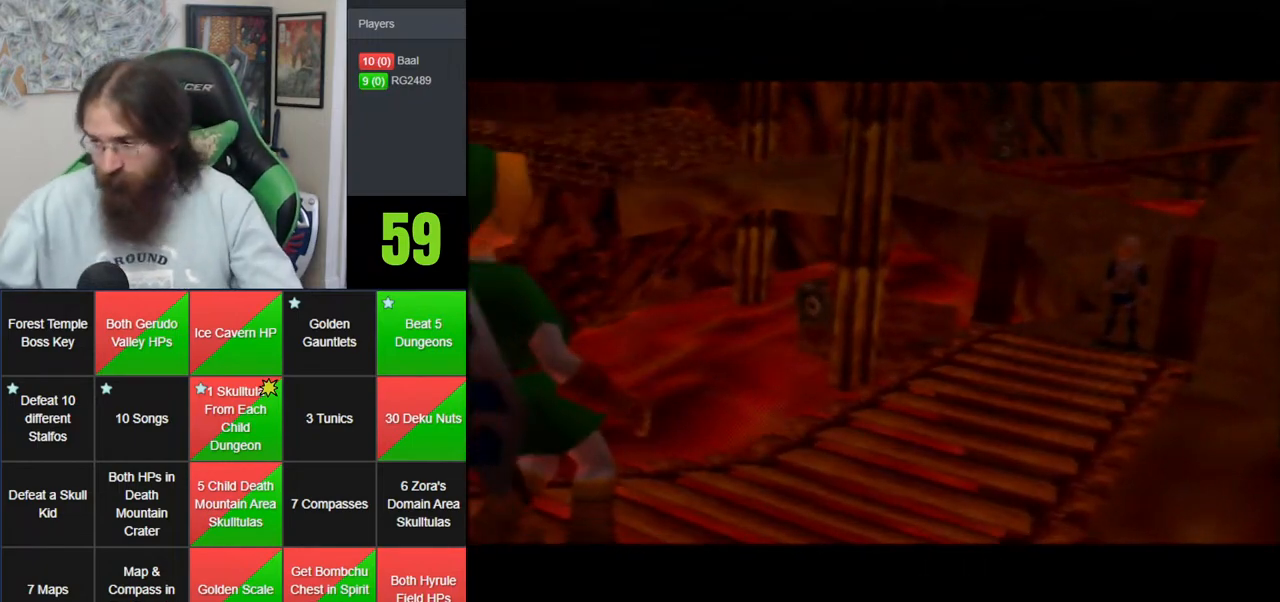
{"buttons": ["A", "Z"], "left_stick": "center", "events": [[67, "Z", "down"], [100, "A", "down"], [150, "A", "up"], [183, "Z", "up"], [250, "A", "down"], [250, "Z", "down"], [333, "A", "up"], [433, "A", "down"]]}
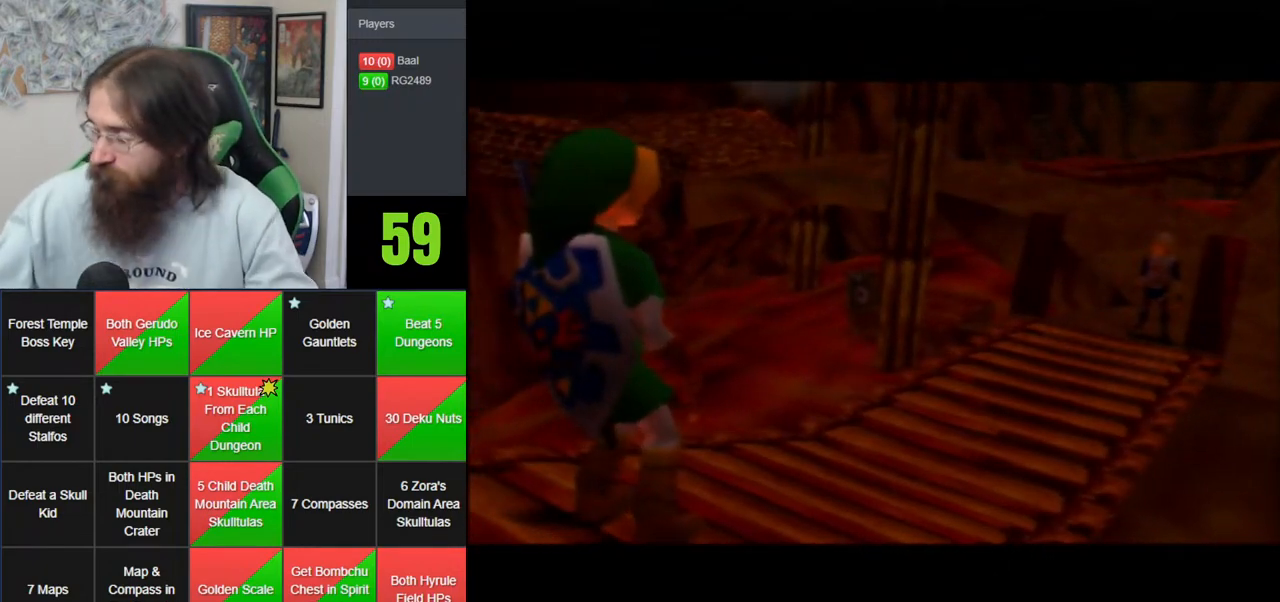
{"buttons": [], "left_stick": "center", "events": [[33, "A", "up"], [50, "Z", "up"]]}
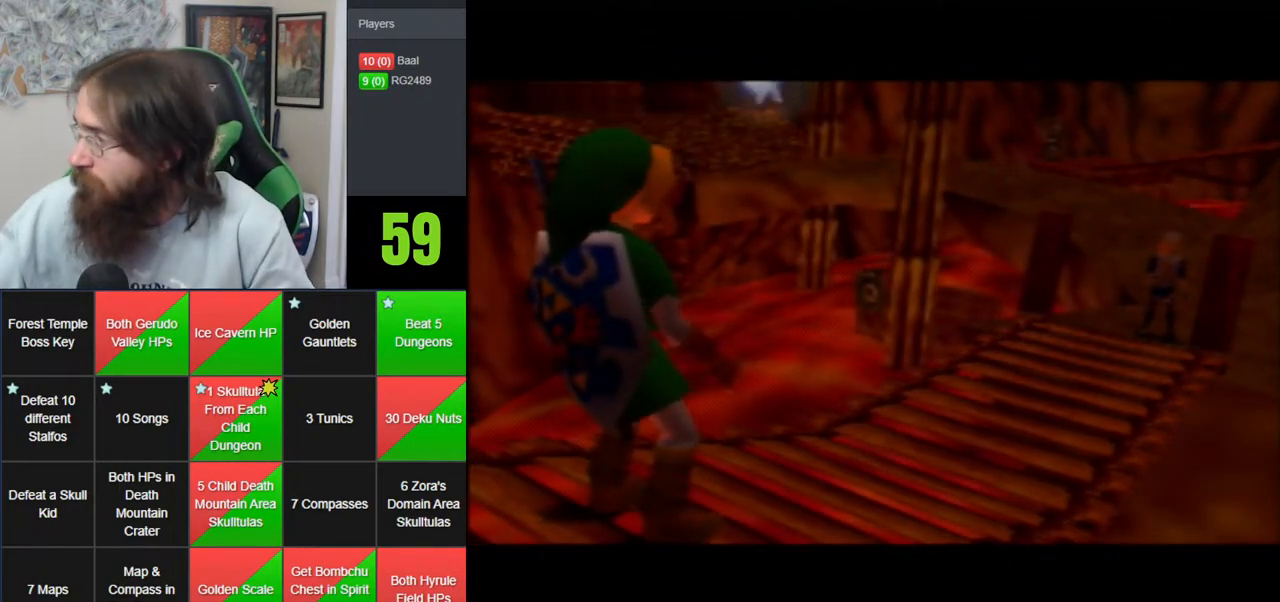
{"buttons": [], "left_stick": "center", "events": [[33, "A", "down"], [133, "A", "up"], [183, "A", "down"], [317, "A", "up"], [383, "A", "down"], [467, "A", "up"]]}
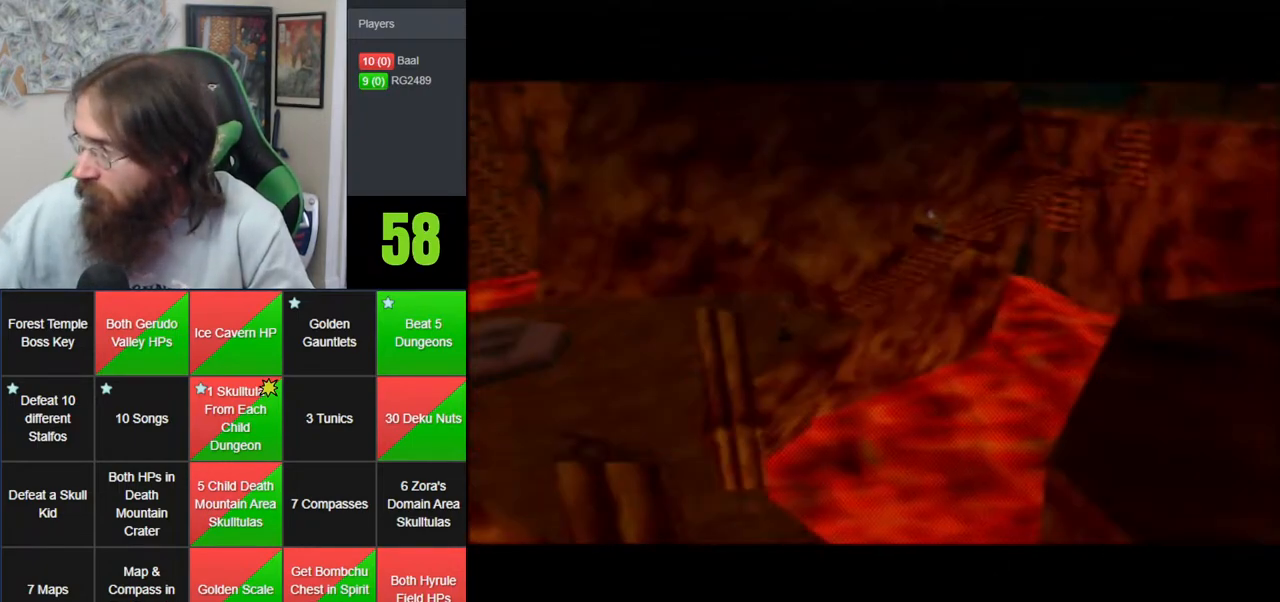
{"buttons": ["A"], "left_stick": "center", "events": [[67, "A", "down"], [183, "A", "up"], [283, "A", "down"], [367, "A", "up"], [433, "A", "down"]]}
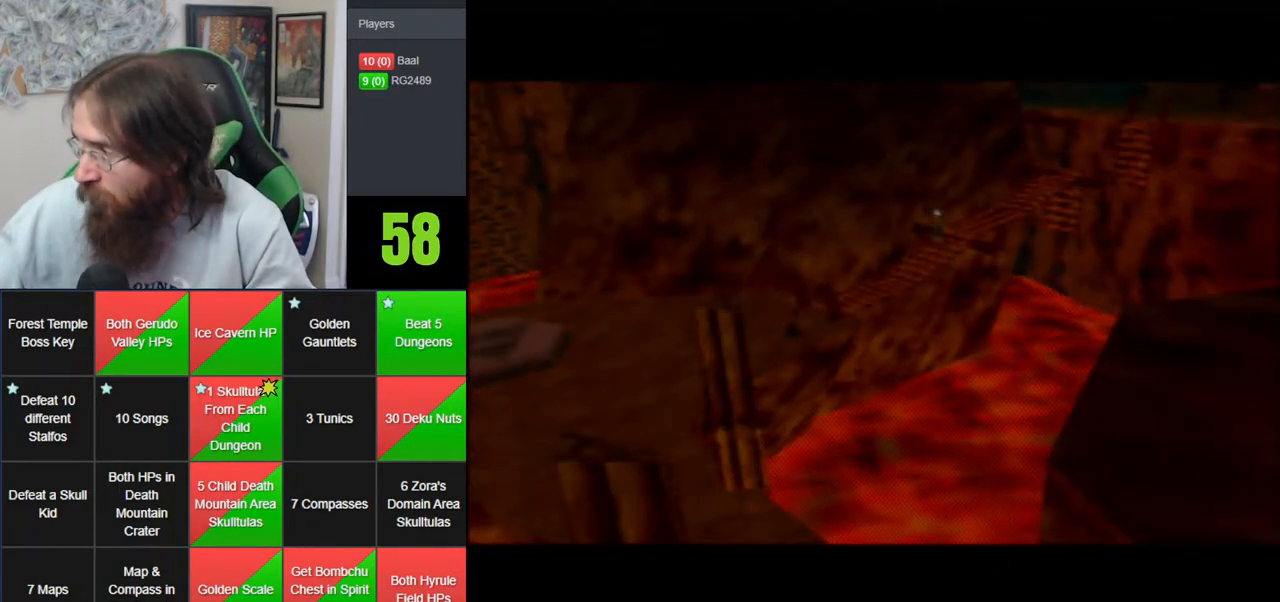
{"buttons": ["A"], "left_stick": "center", "events": [[67, "A", "up"], [133, "A", "down"], [250, "A", "up"], [317, "A", "down"], [433, "A", "up"], [500, "A", "down"]]}
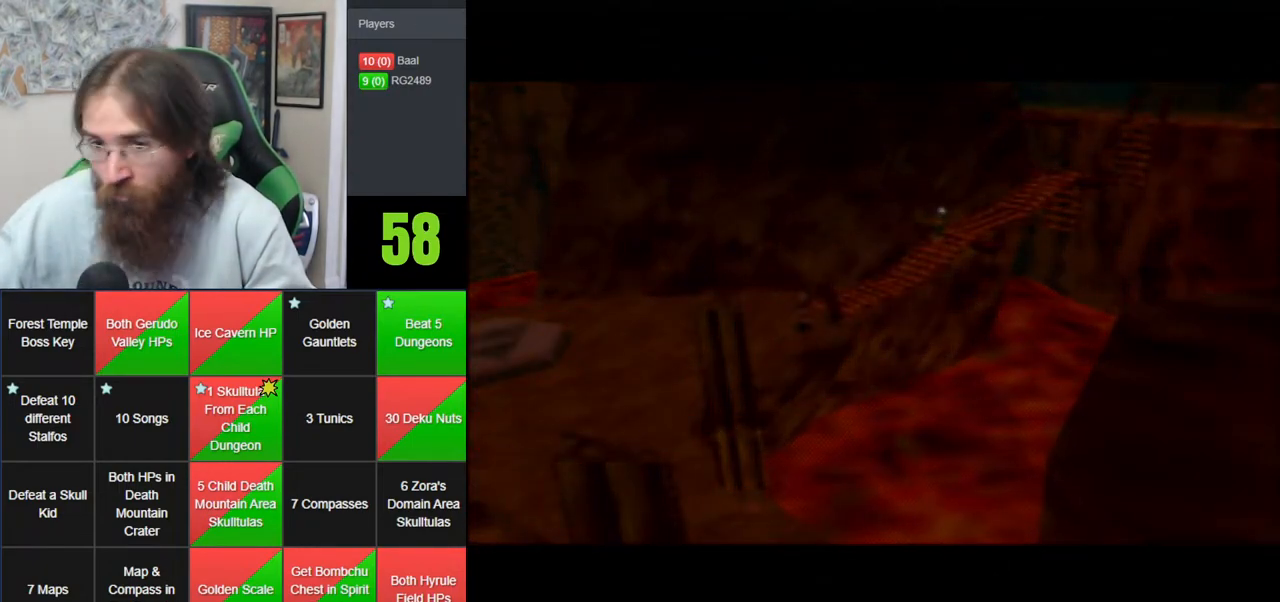
{"buttons": [], "left_stick": "center", "events": [[133, "A", "up"], [183, "A", "down"], [317, "A", "up"], [383, "A", "down"], [467, "A", "up"]]}
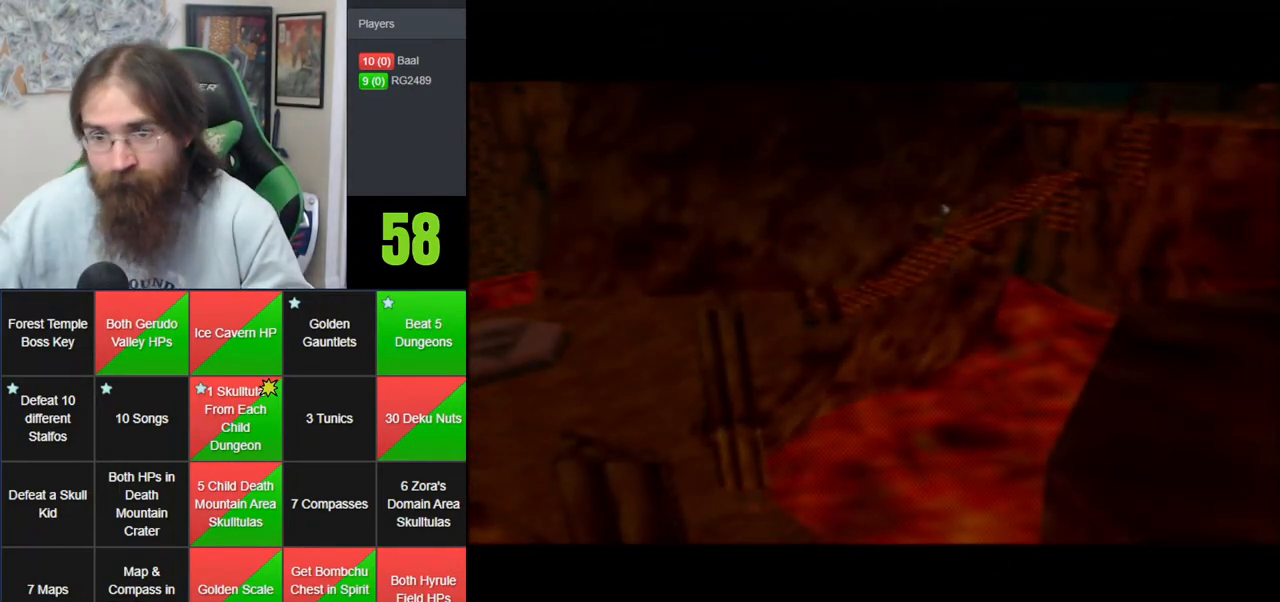
{"buttons": [], "left_stick": "center", "events": [[67, "A", "down"], [133, "A", "up"], [217, "A", "down"], [317, "A", "up"], [383, "A", "down"], [500, "A", "up"]]}
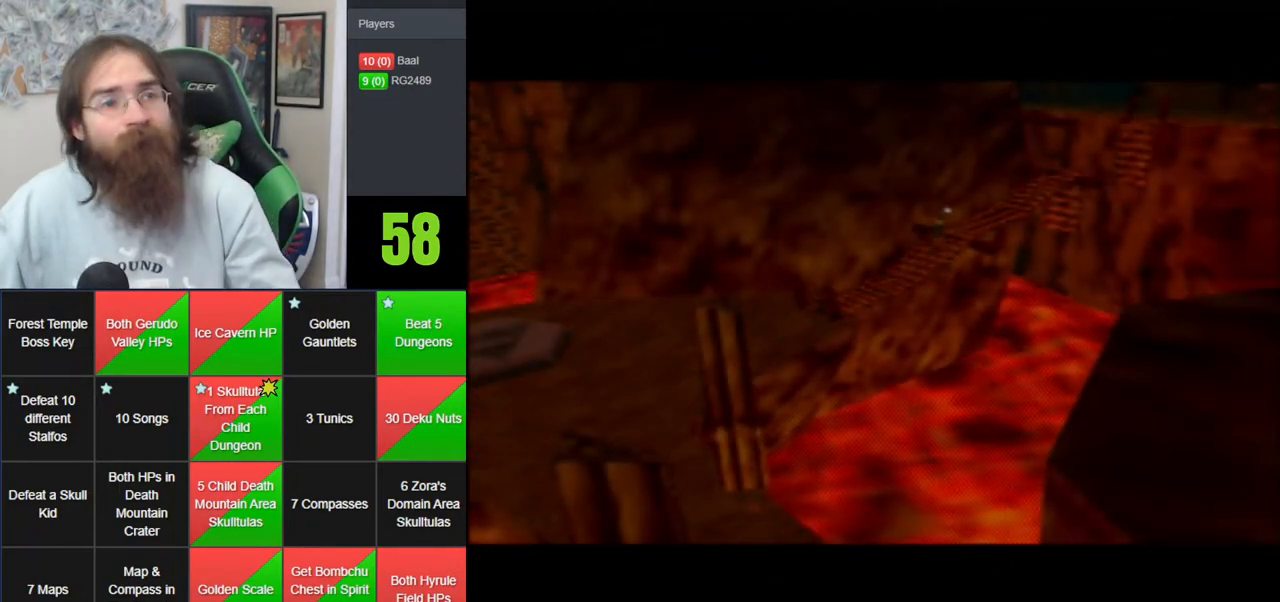
{"buttons": ["A", "Z"], "left_stick": "center", "events": [[67, "A", "down"], [67, "Z", "down"], [200, "A", "up"], [200, "Z", "up"], [250, "A", "down"], [250, "Z", "down"], [333, "A", "up"], [350, "Z", "up"], [433, "A", "down"], [433, "Z", "down"]]}
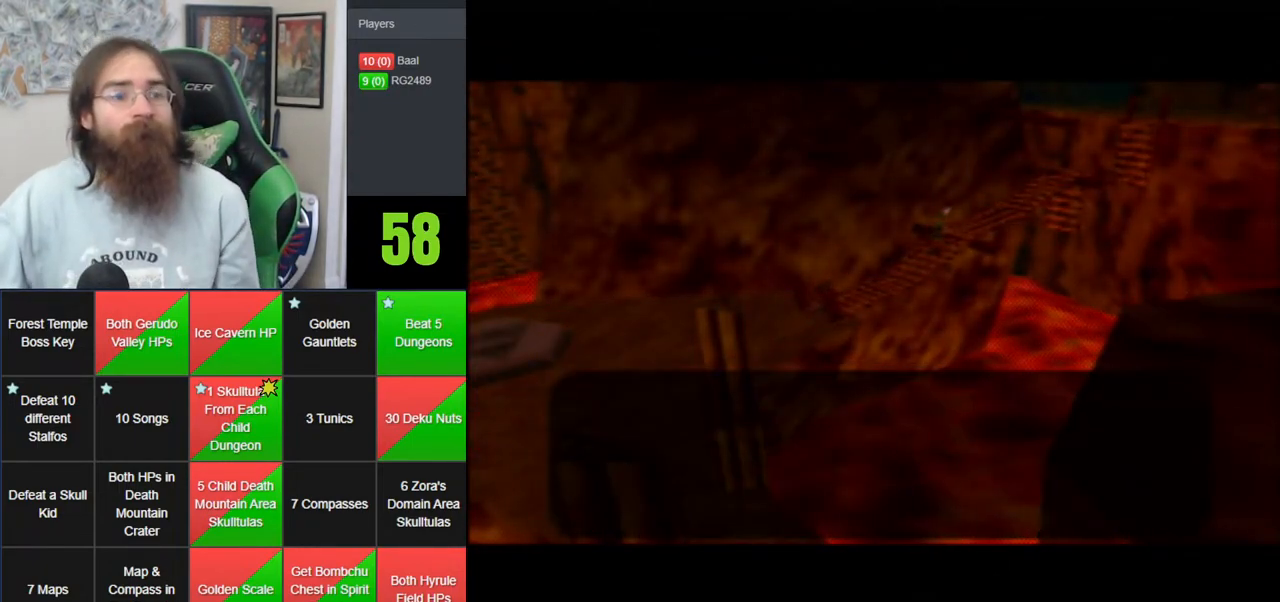
{"buttons": ["A", "Z"], "left_stick": "center", "events": [[67, "Z", "up"], [117, "Z", "down"], [417, "A", "up"], [417, "Z", "up"], [467, "A", "down"], [467, "Z", "down"]]}
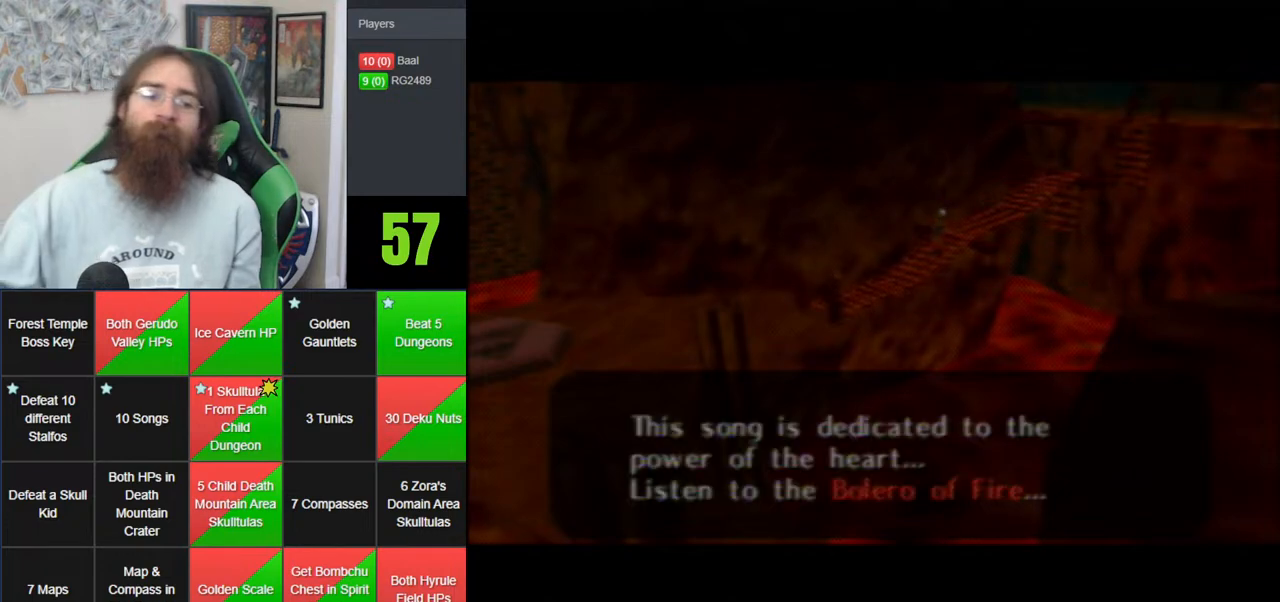
{"buttons": [], "left_stick": "center", "events": [[100, "A", "up"], [100, "Z", "up"], [150, "A", "down"], [150, "Z", "down"], [283, "A", "up"], [283, "Z", "up"], [350, "Z", "down"], [367, "A", "down"], [467, "A", "up"], [467, "Z", "up"]]}
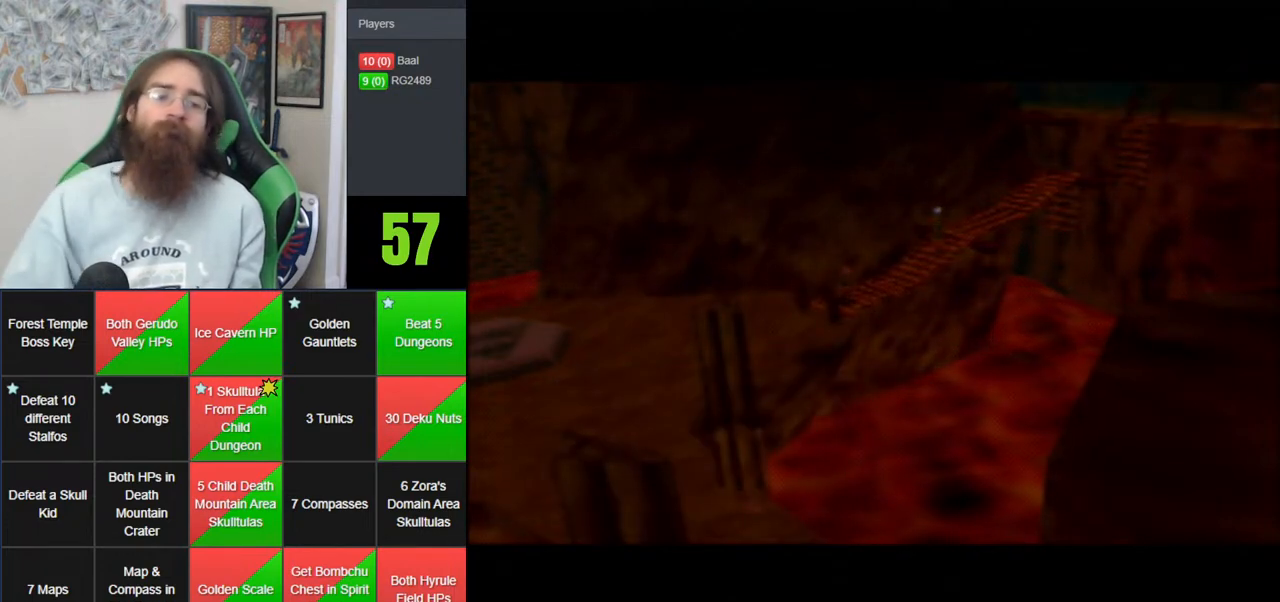
{"buttons": ["A"], "left_stick": "center", "events": [[67, "Z", "down"], [150, "Z", "up"], [317, "A", "down"], [417, "A", "up"], [500, "A", "down"]]}
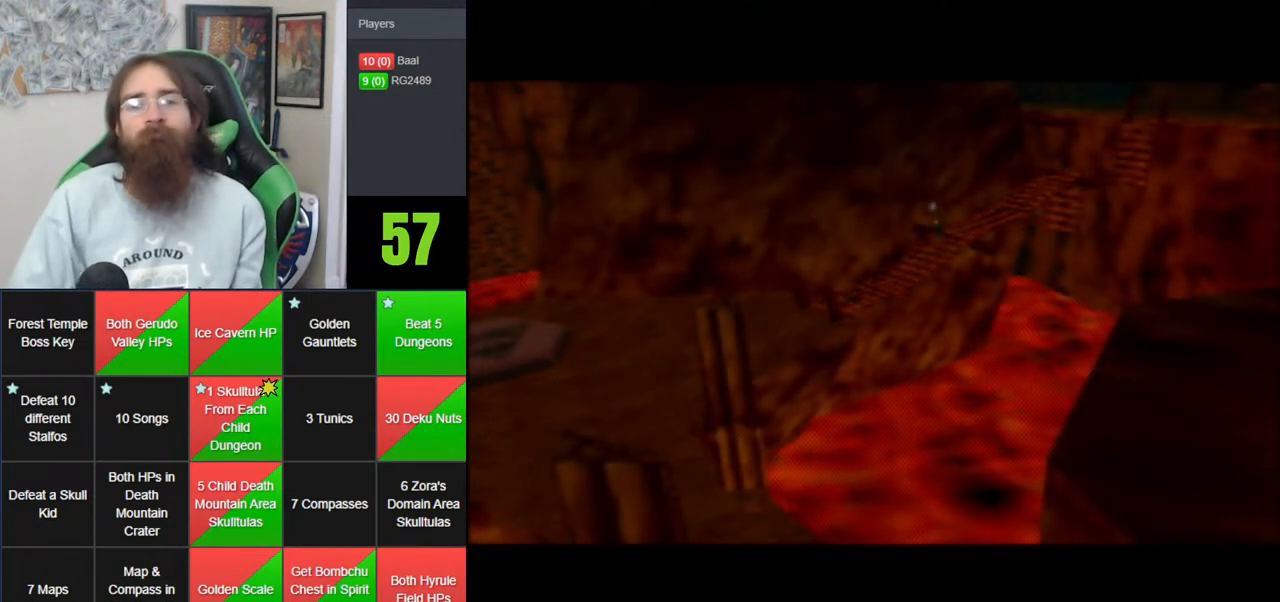
{"buttons": [], "left_stick": "center", "events": [[100, "A", "up"], [183, "A", "down"], [283, "A", "up"], [367, "A", "down"], [467, "A", "up"]]}
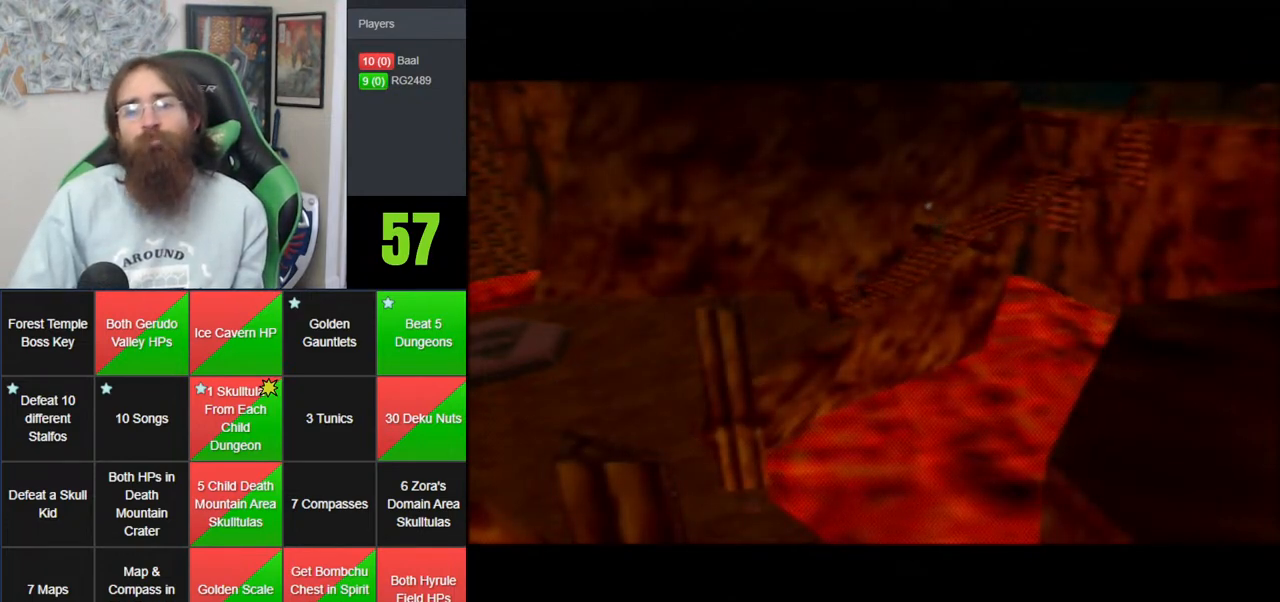
{"buttons": [], "left_stick": "center", "events": [[67, "A", "down"], [167, "A", "up"], [217, "A", "down"], [317, "A", "up"], [417, "A", "down"], [500, "A", "up"]]}
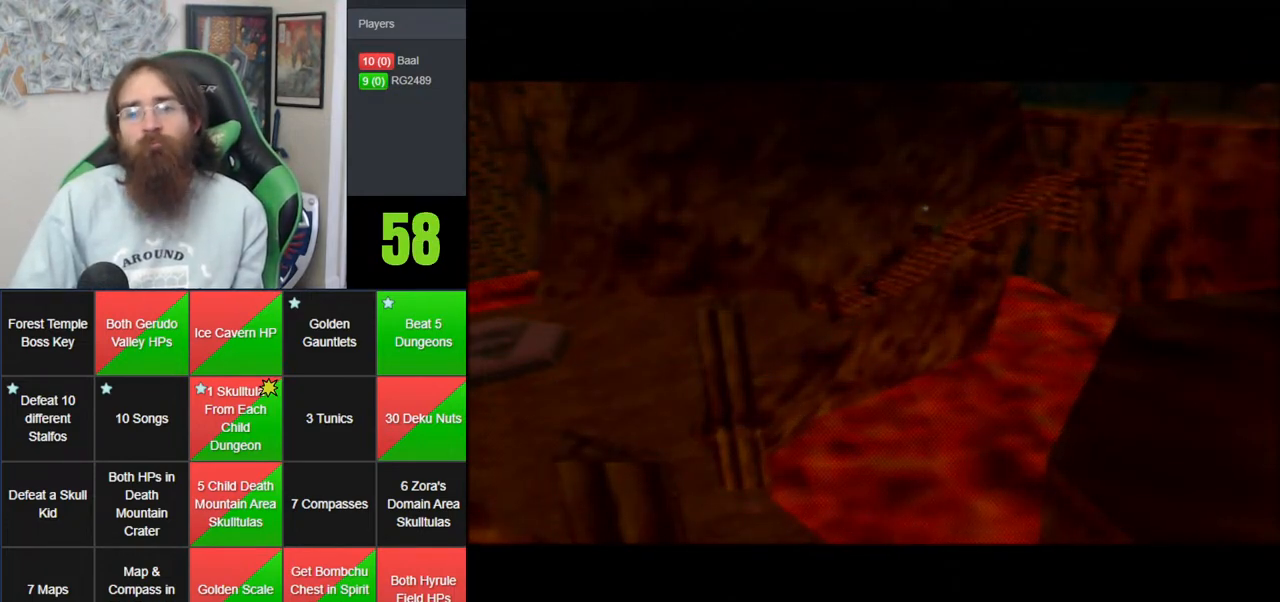
{"buttons": [], "left_stick": "center", "events": [[100, "A", "down"], [183, "A", "up"], [250, "A", "down"], [383, "A", "up"], [433, "A", "down"], [500, "A", "up"]]}
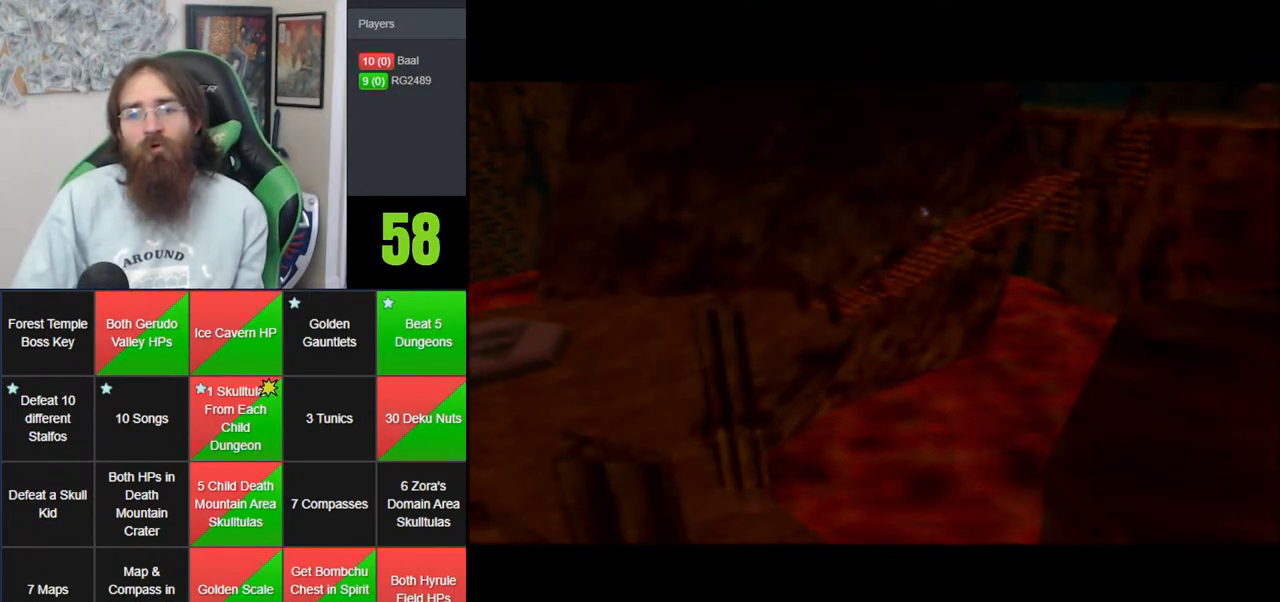
{"buttons": ["A"], "left_stick": "center", "events": [[133, "A", "down"], [217, "A", "up"], [317, "A", "down"], [417, "A", "up"], [500, "A", "down"]]}
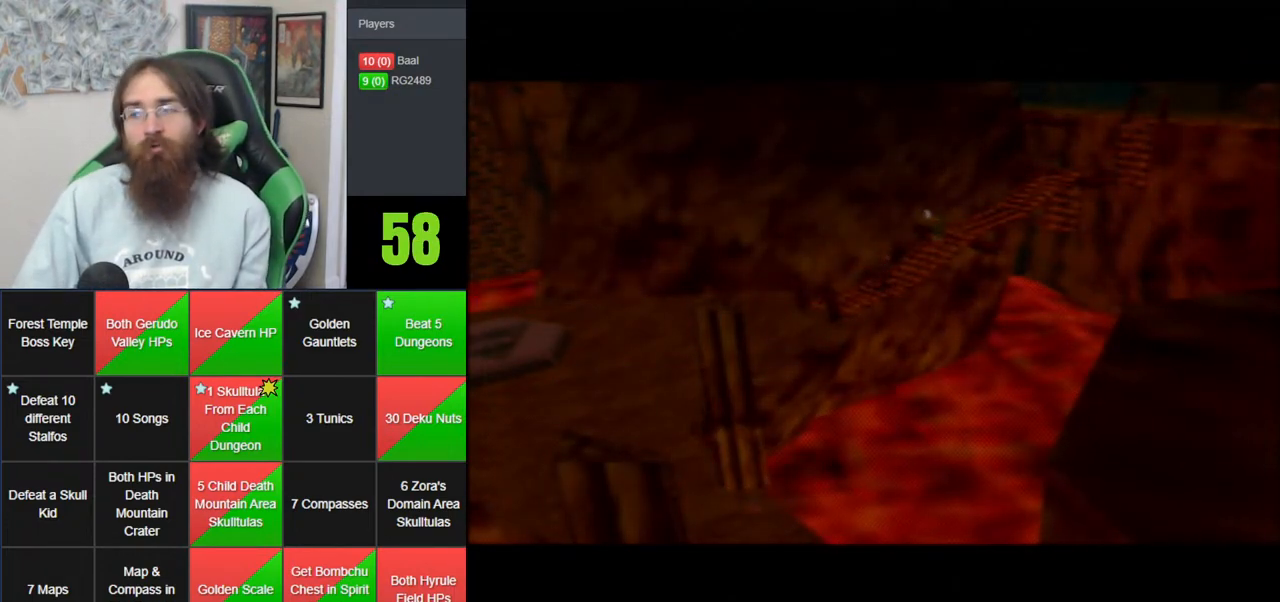
{"buttons": [], "left_stick": "center", "events": [[100, "A", "up"], [183, "A", "down"], [283, "A", "up"], [367, "A", "down"], [467, "A", "up"]]}
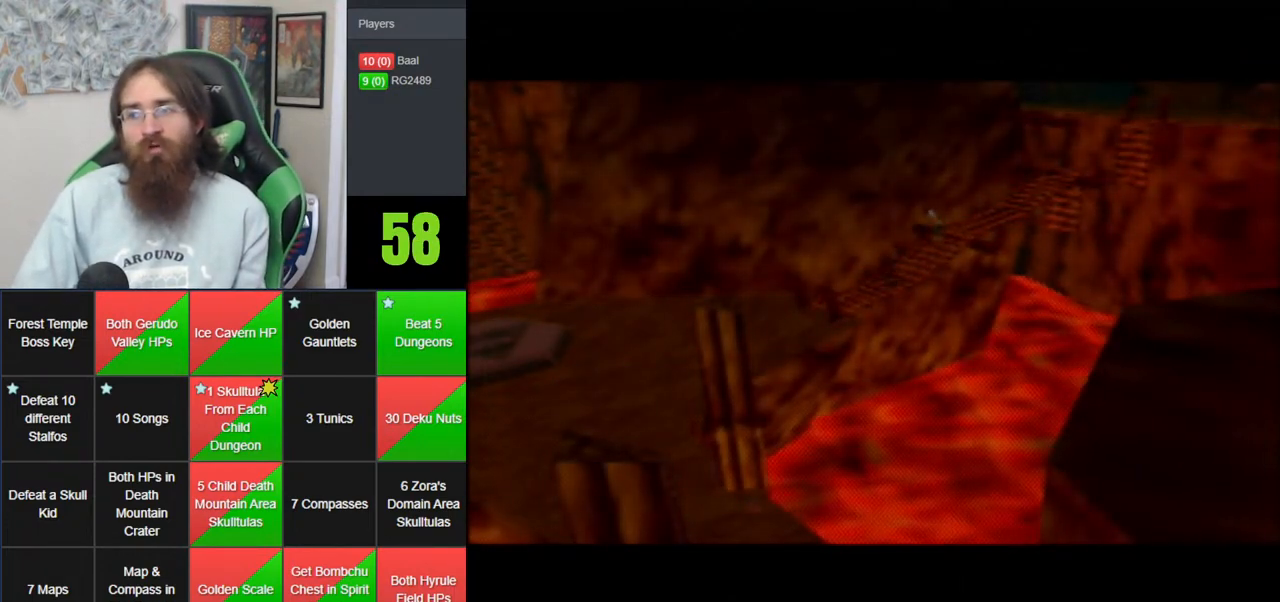
{"buttons": [], "left_stick": "center", "events": [[83, "A", "down"], [183, "A", "up"], [283, "A", "down"], [367, "A", "up"]]}
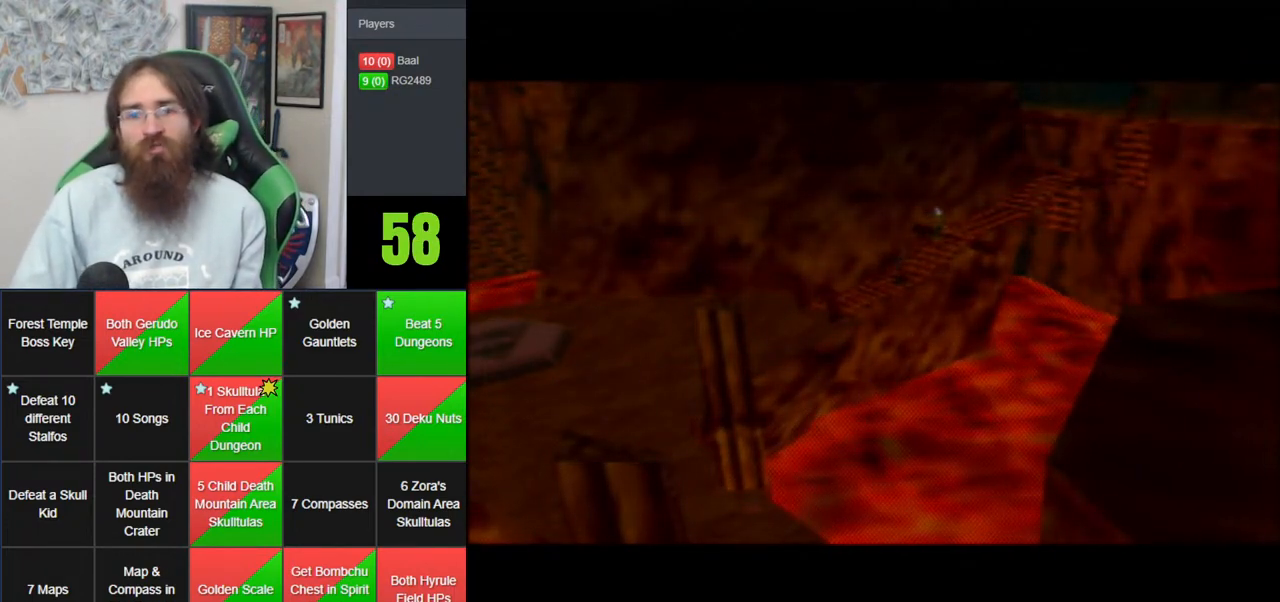
{"buttons": ["A"], "left_stick": "center", "events": [[117, "A", "down"], [183, "A", "up"], [283, "A", "down"], [367, "A", "up"], [467, "A", "down"]]}